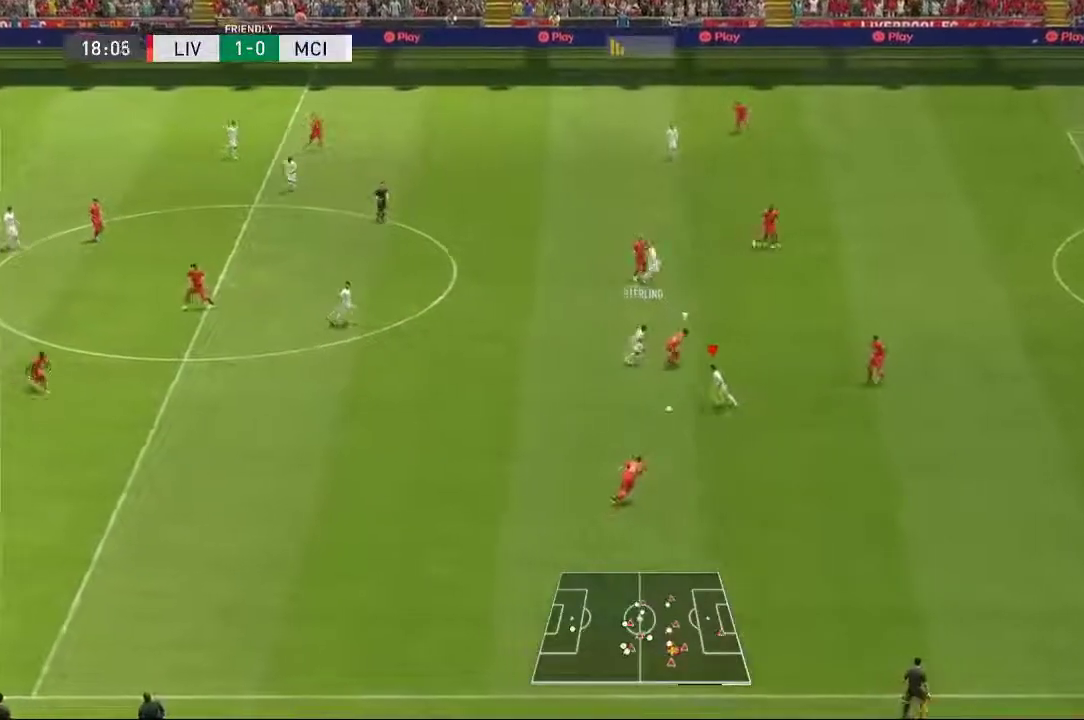
Gameplay with a controller (Xbox layout); each line is a JSON object with the inputs held at the frame after it. "events" lists button and stick changes between this image and that frame as [ms after this image, input, new state], when the widget could be followed in between. Not read: L2 L3 R1 R3.
{"buttons": [], "left_stick": "down", "right_stick": "center", "events": []}
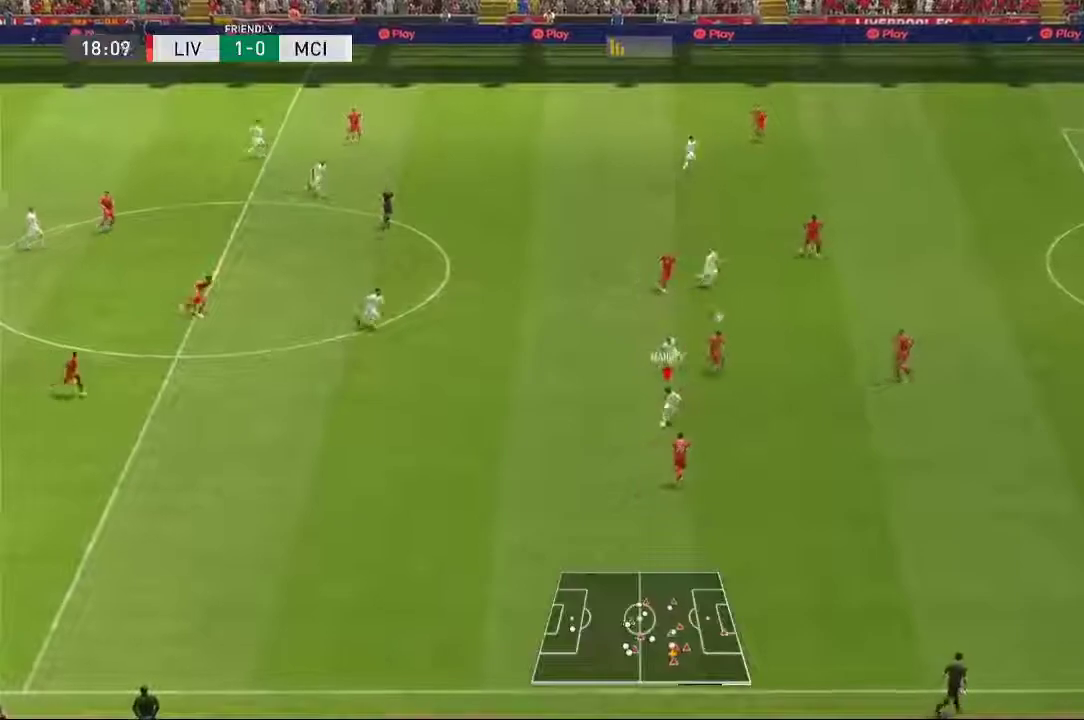
{"buttons": [], "left_stick": "up", "right_stick": "center", "events": [[17, "left_stick", "right"], [433, "left_stick", "up"]]}
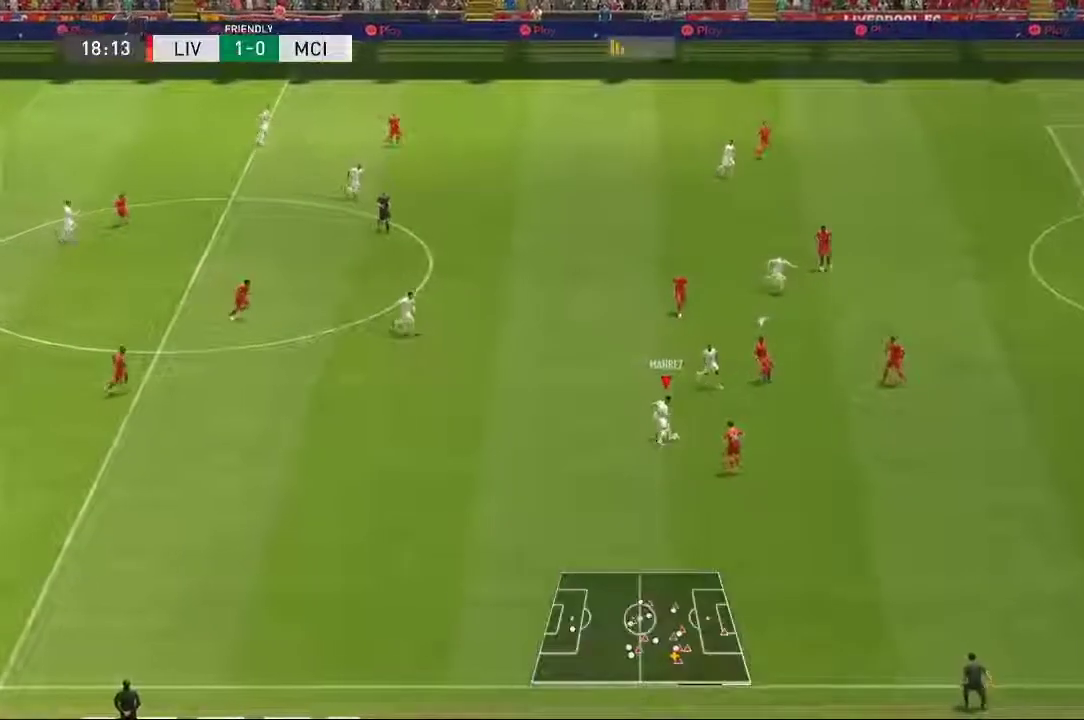
{"buttons": [], "left_stick": "up-right", "right_stick": "center", "events": [[33, "left_stick", "up-left"], [283, "left_stick", "up"], [433, "left_stick", "up-right"]]}
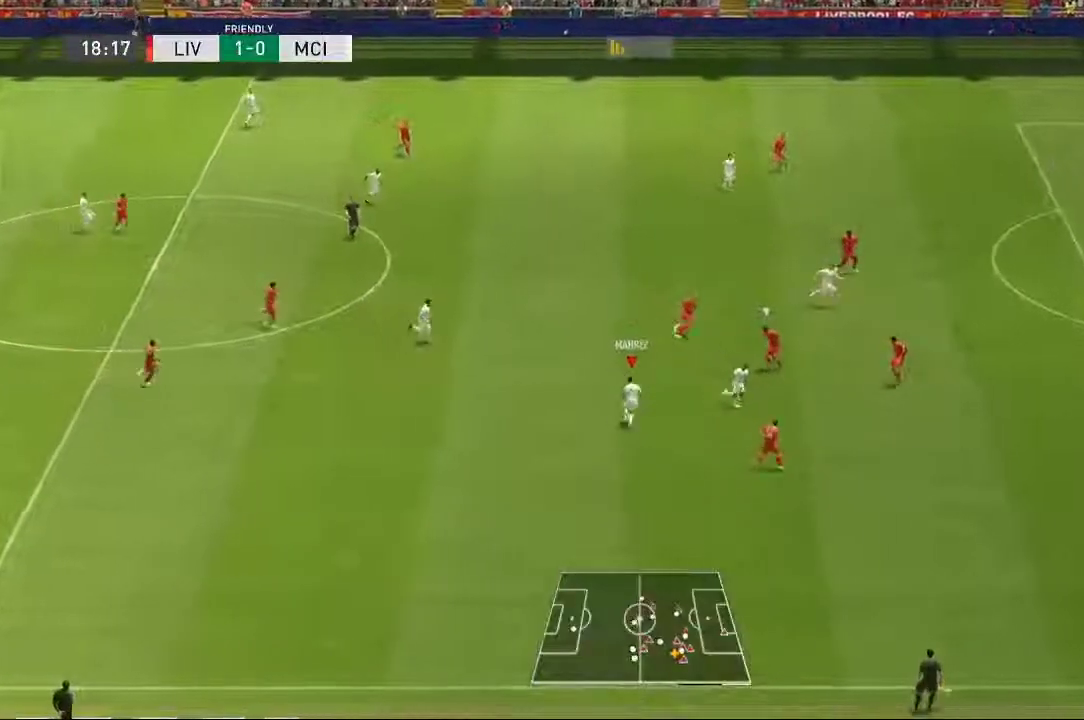
{"buttons": ["Y"], "left_stick": "right", "right_stick": "center", "events": [[183, "Y", "down"], [400, "left_stick", "right"]]}
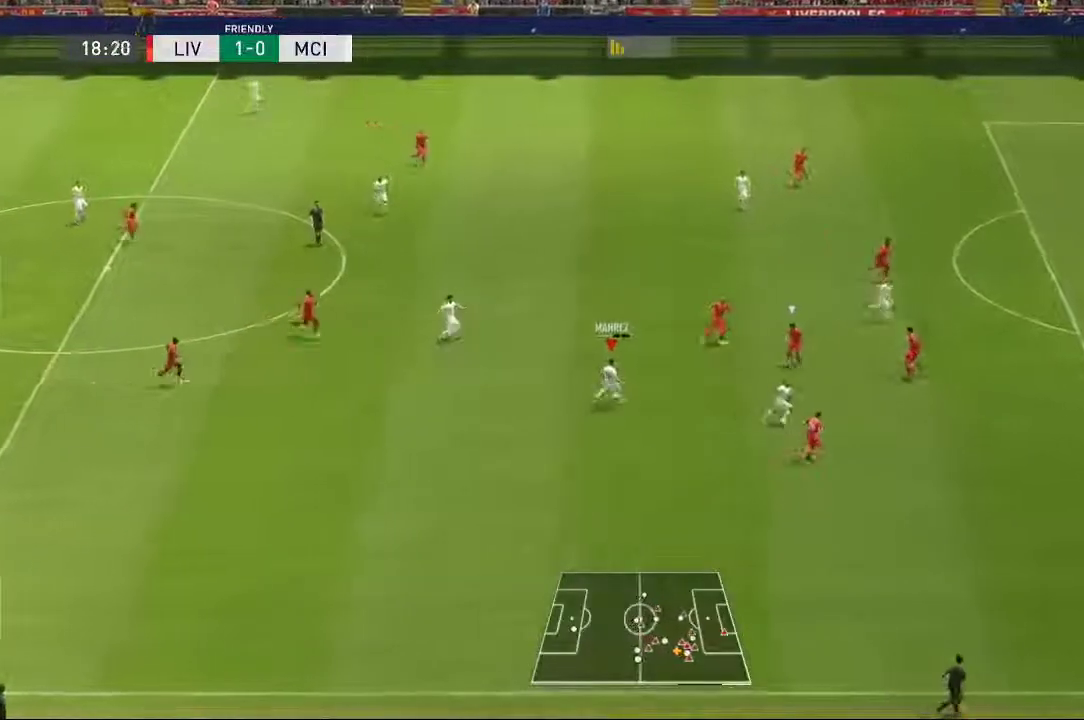
{"buttons": [], "left_stick": "right", "right_stick": "center", "events": [[50, "Y", "up"]]}
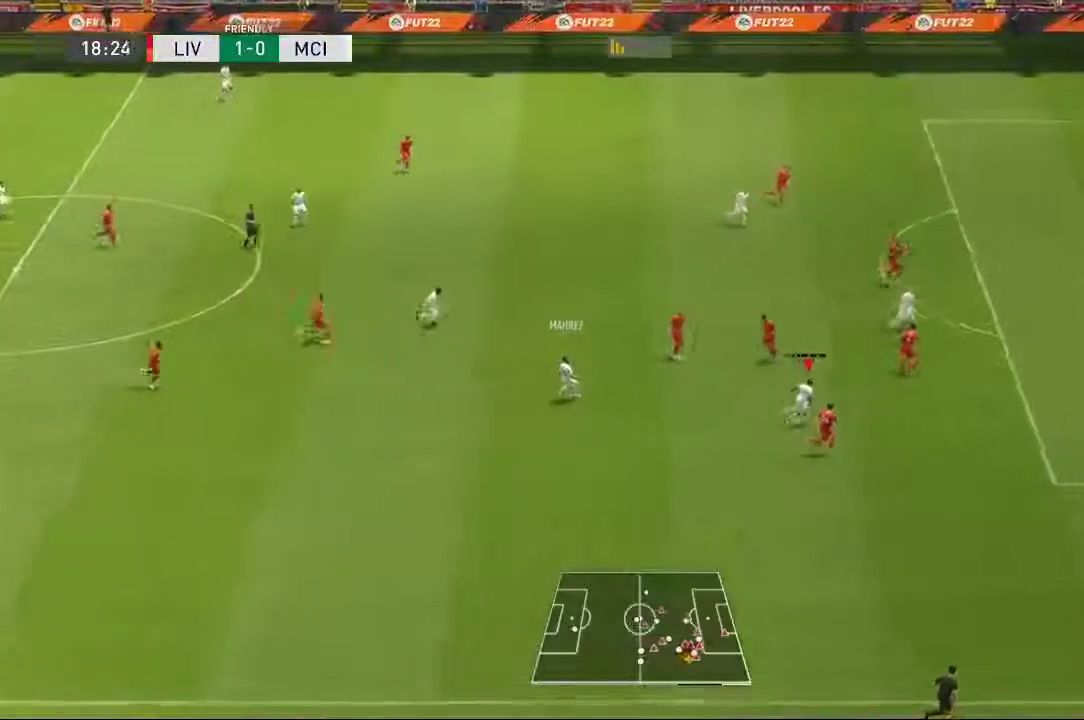
{"buttons": [], "left_stick": "right", "right_stick": "center", "events": []}
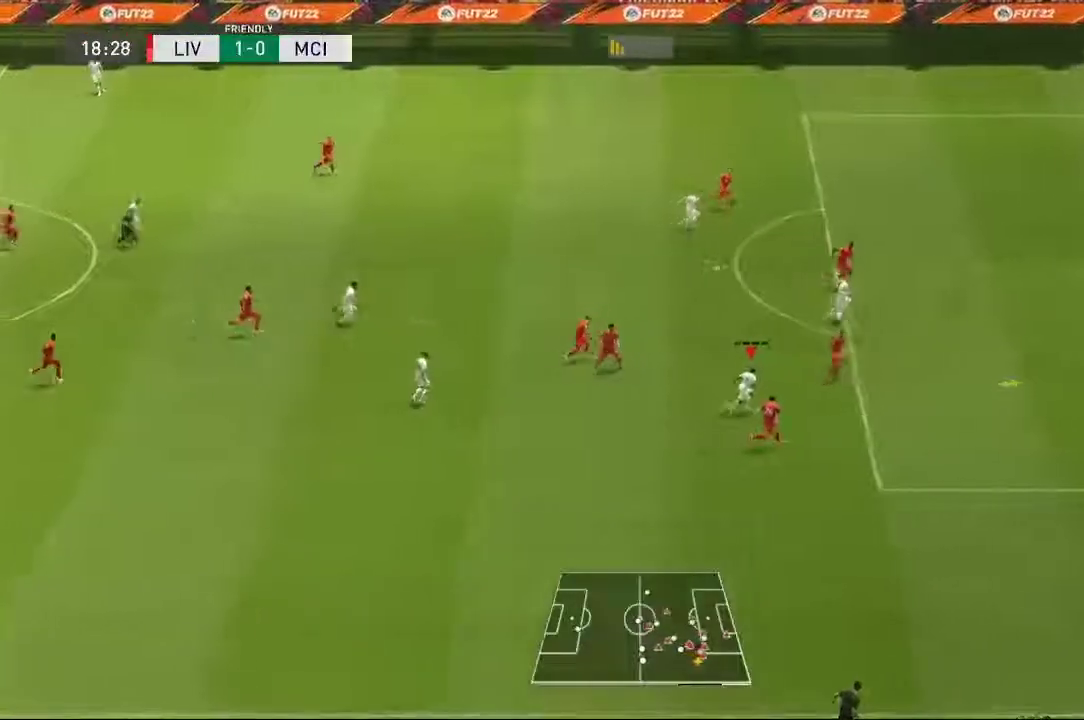
{"buttons": [], "left_stick": "up-left", "right_stick": "center", "events": [[133, "left_stick", "up-right"], [333, "left_stick", "up-left"]]}
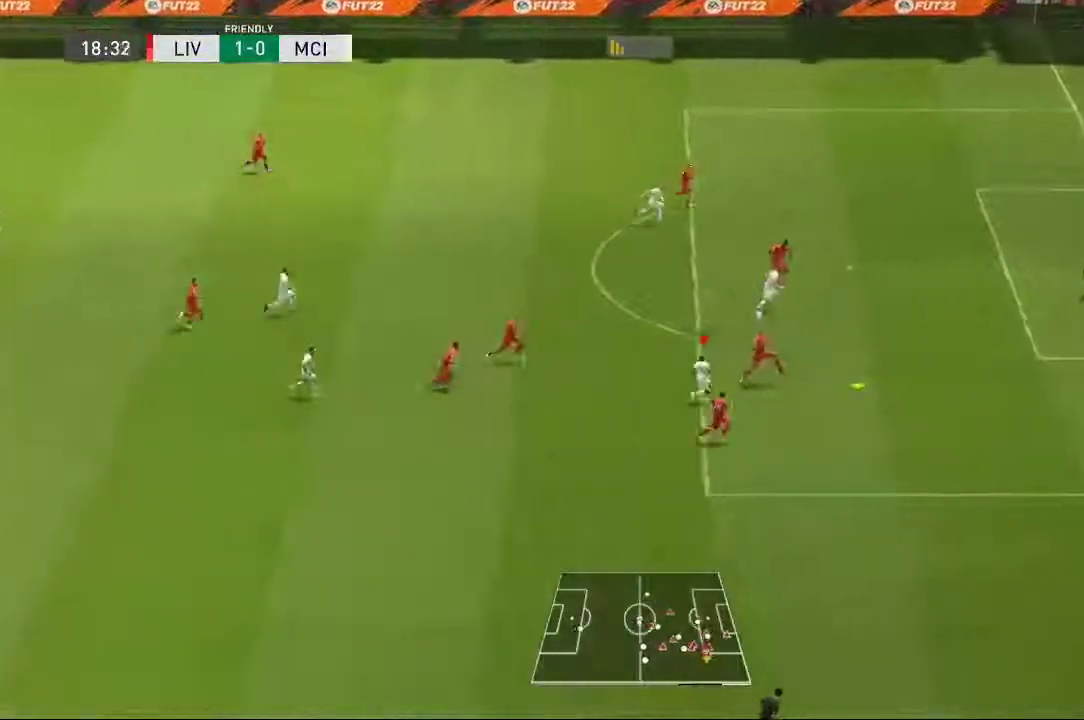
{"buttons": [], "left_stick": "up", "right_stick": "center", "events": [[350, "left_stick", "up"]]}
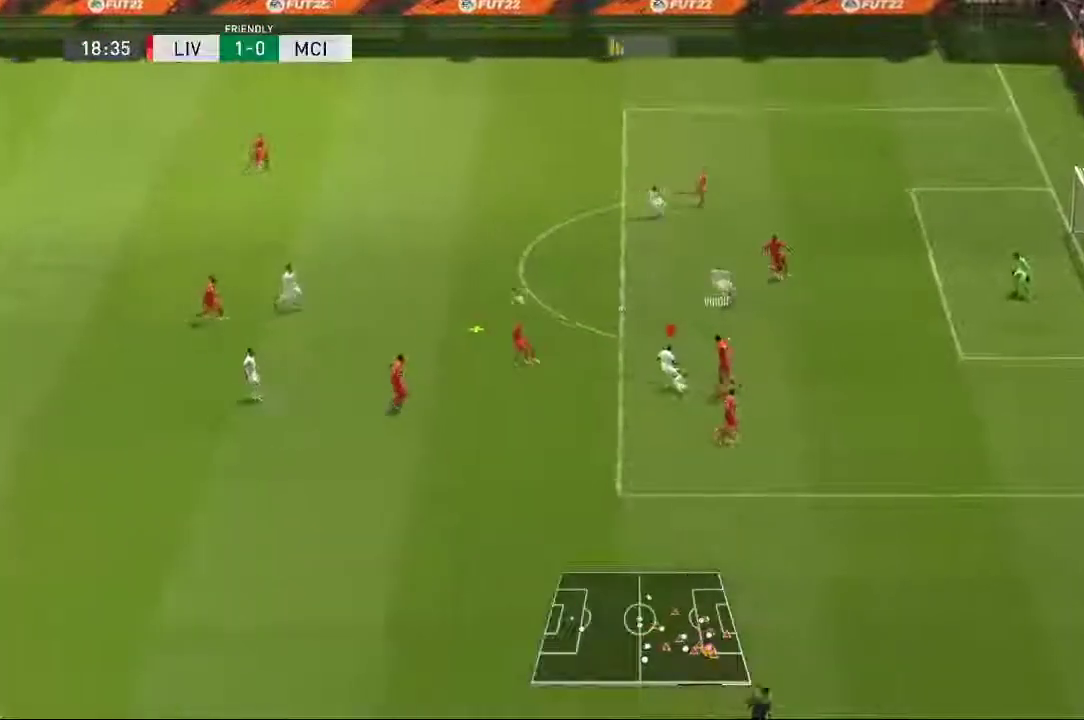
{"buttons": [], "left_stick": "up-right", "right_stick": "center", "events": [[317, "left_stick", "up-right"]]}
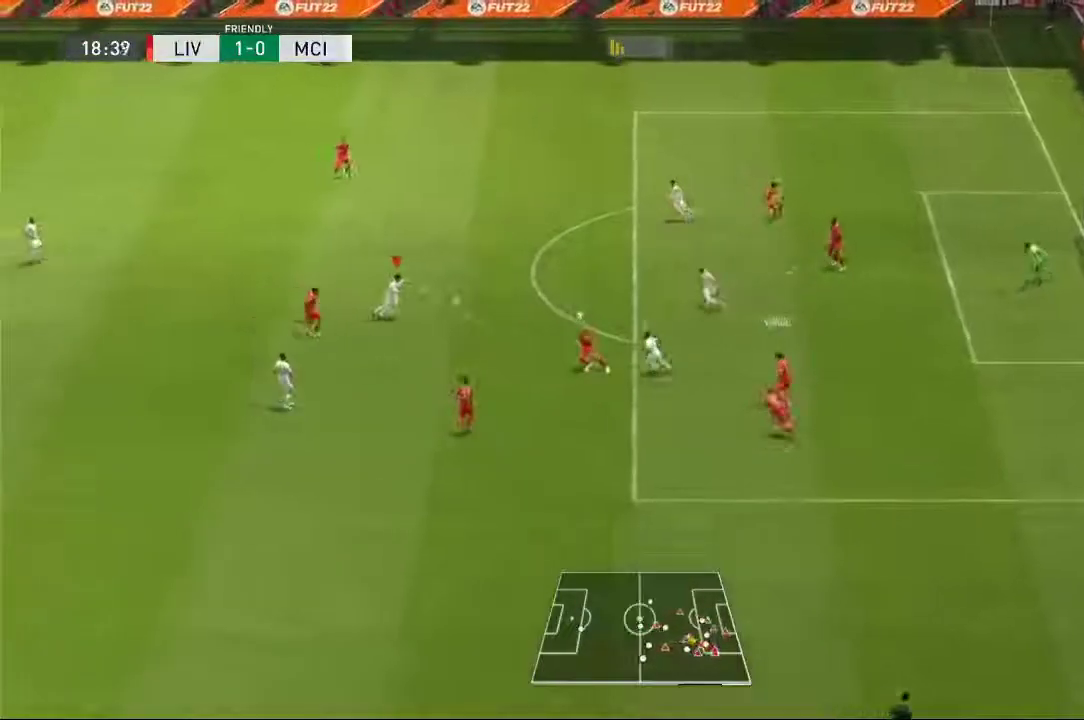
{"buttons": [], "left_stick": "up-right", "right_stick": "center"}
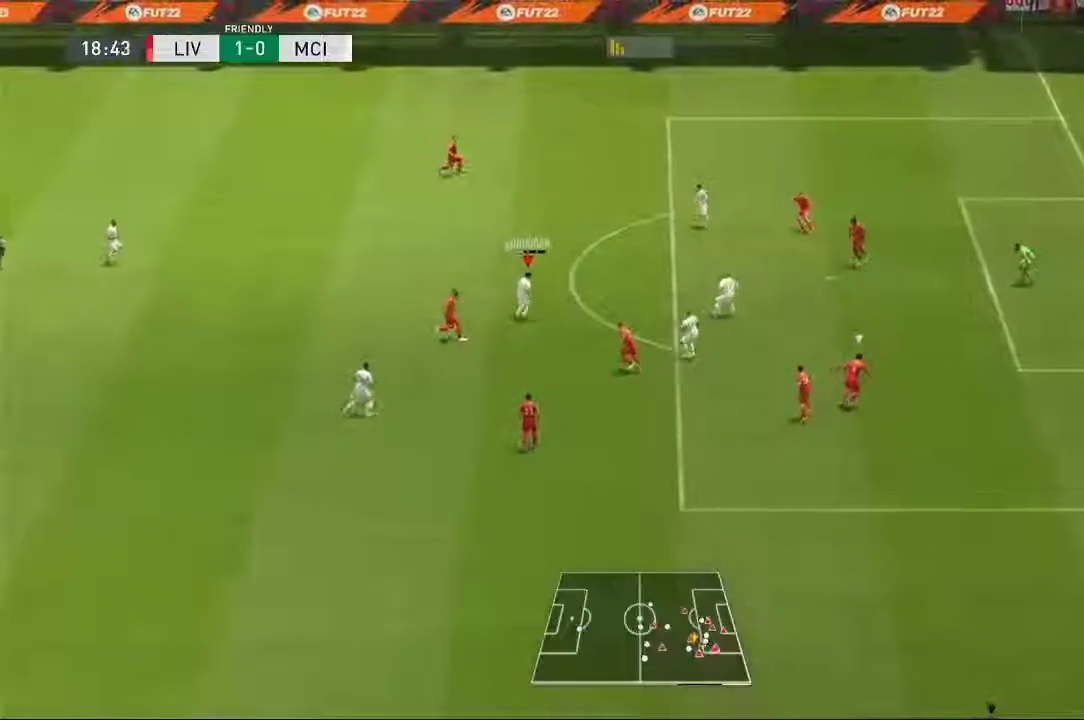
{"buttons": [], "left_stick": "up-right", "right_stick": "center", "events": []}